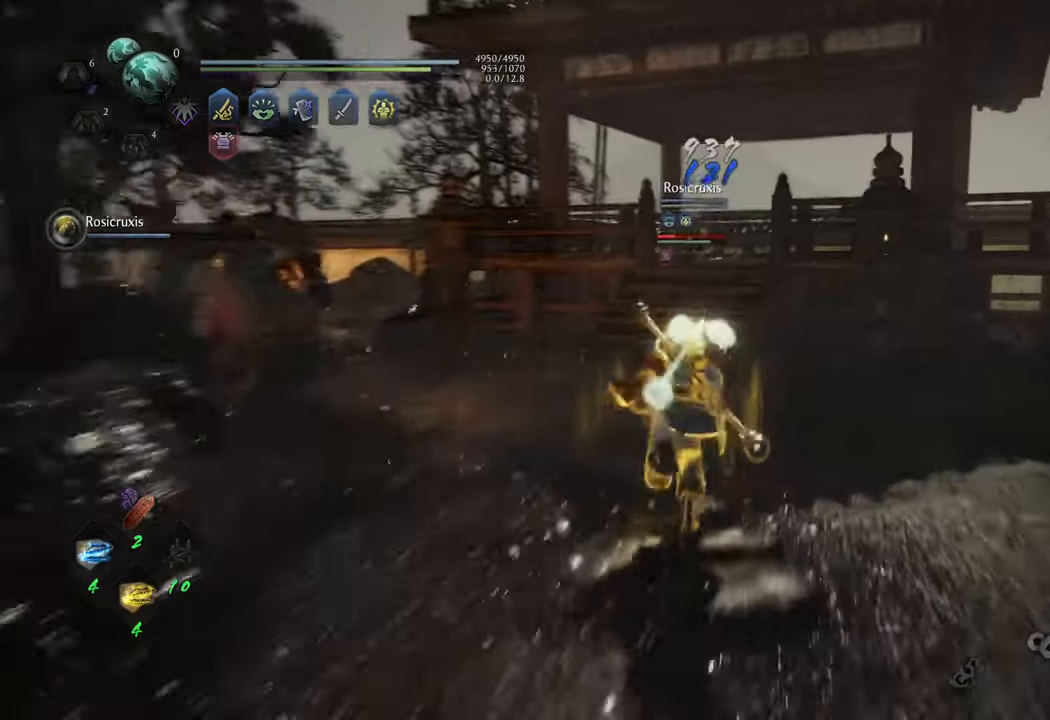
Gameplay with a controller (Xbox layout); each line is a JSON object with the inputs held at the frame after it. "events" lists button and stick changes between this image and that frame as [ms after this image, input, new state], when the widget could be followed in between. Not read: L3.
{"buttons": [], "left_stick": "up-left", "right_stick": "center", "events": [[300, "A", "up"], [300, "left_stick", "up-left"]]}
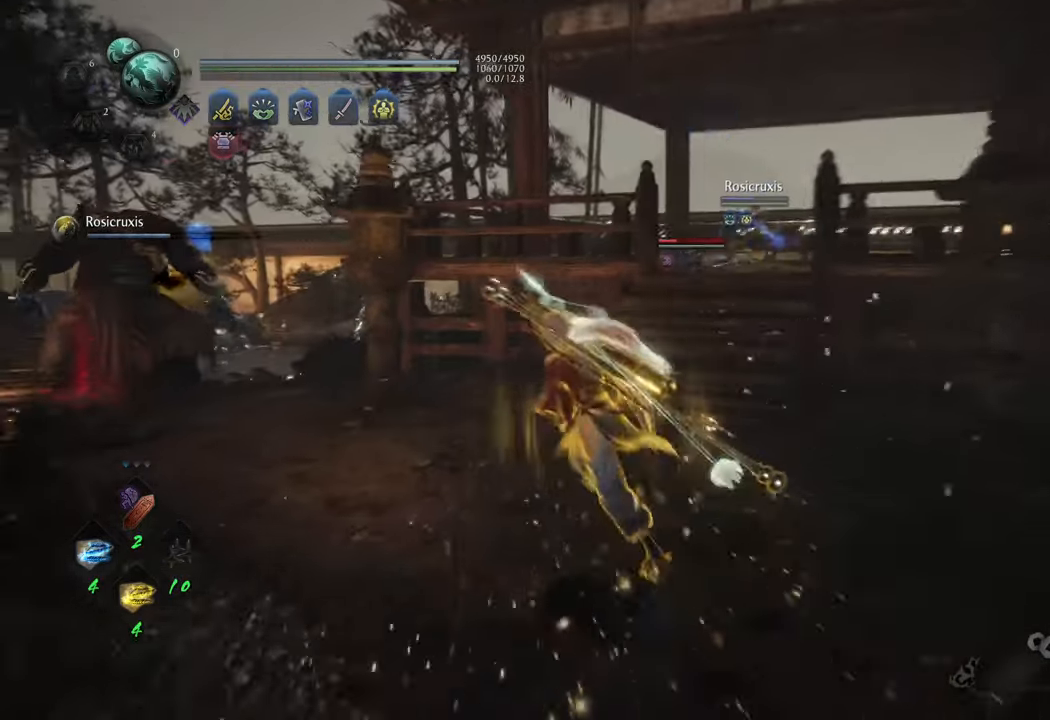
{"buttons": [], "left_stick": "up-left", "right_stick": "center", "events": [[133, "R3", "down"], [233, "R3", "up"]]}
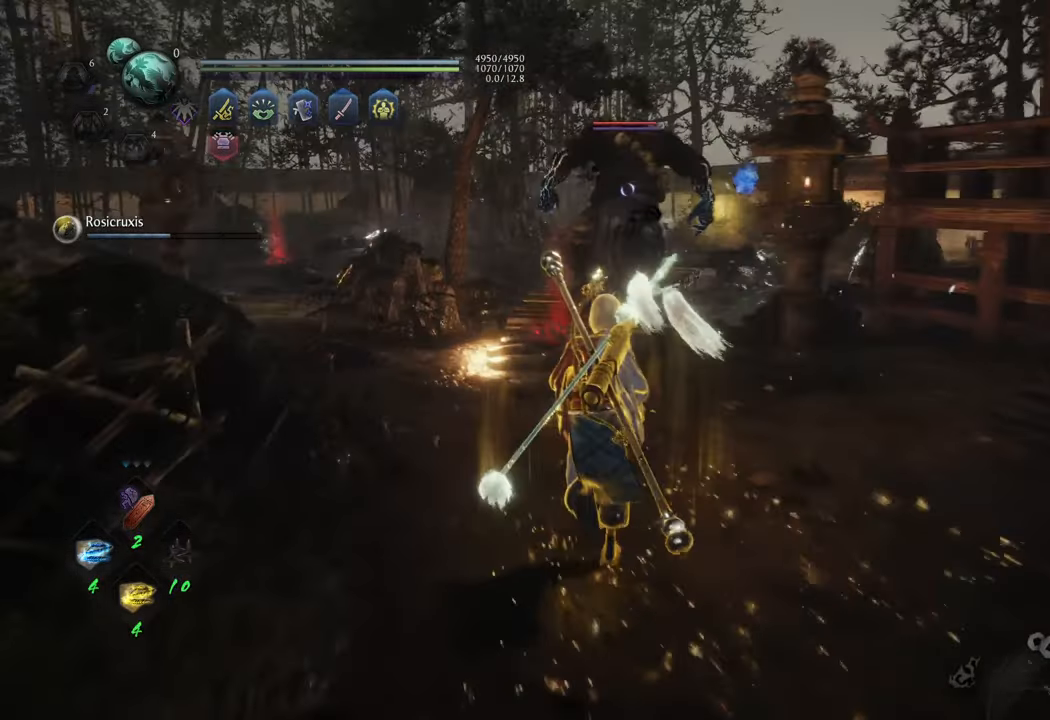
{"buttons": ["L1"], "left_stick": "up", "right_stick": "center", "events": [[117, "left_stick", "up"], [233, "L1", "down"], [333, "Y", "down"], [450, "Y", "up"]]}
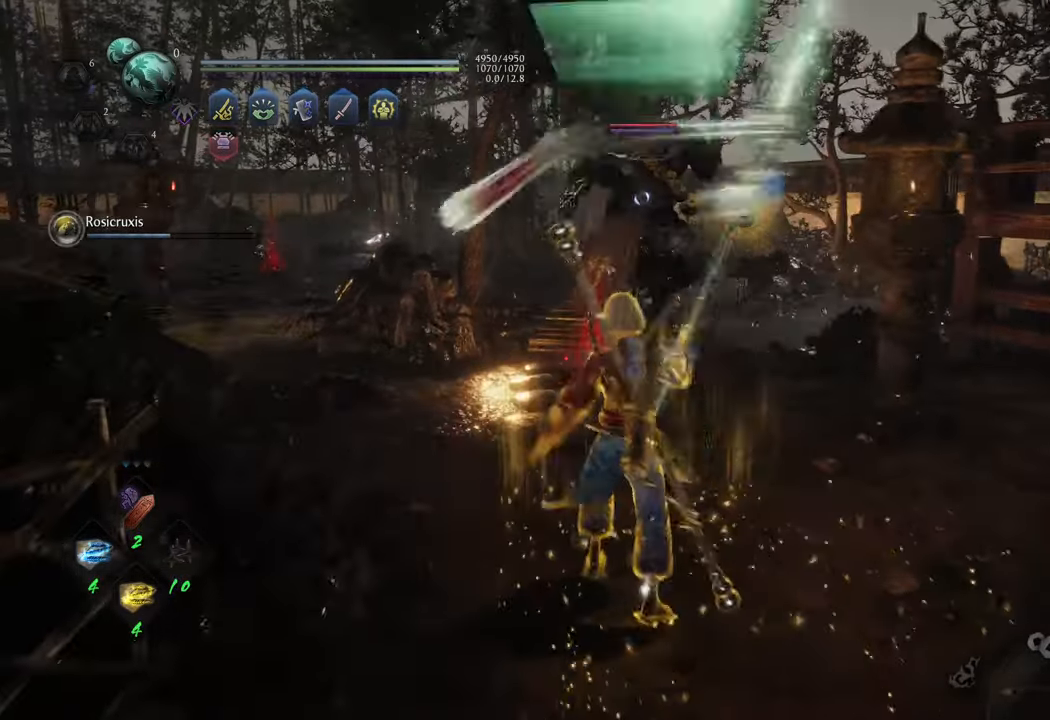
{"buttons": [], "left_stick": "up", "right_stick": "center", "events": [[300, "L1", "up"]]}
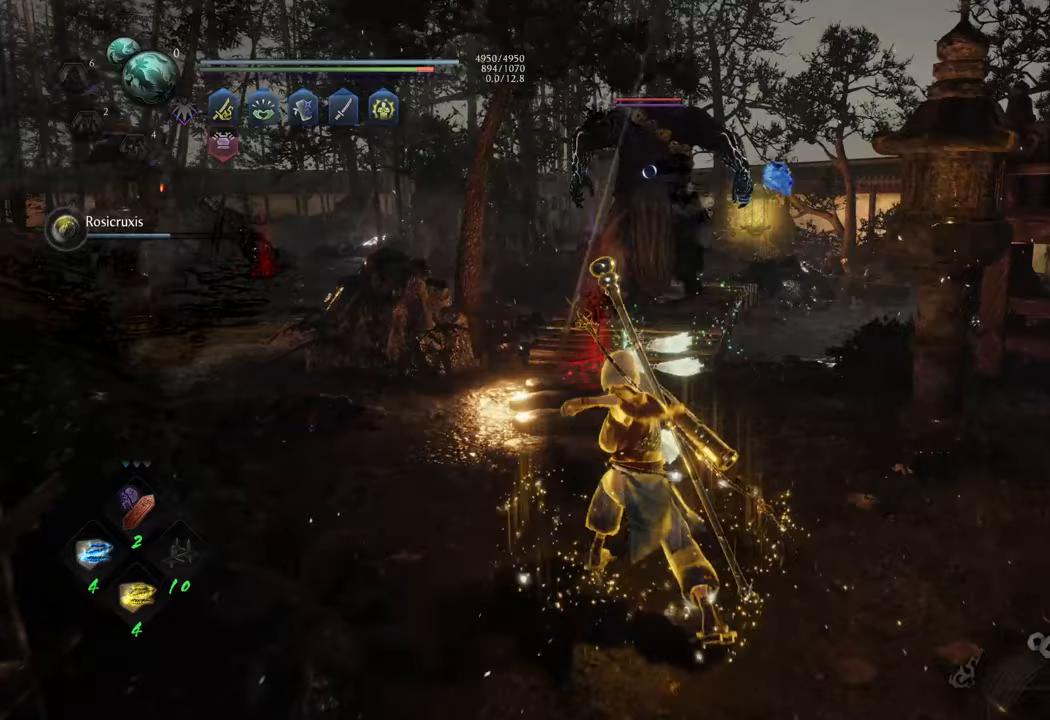
{"buttons": [], "left_stick": "up", "right_stick": "center", "events": []}
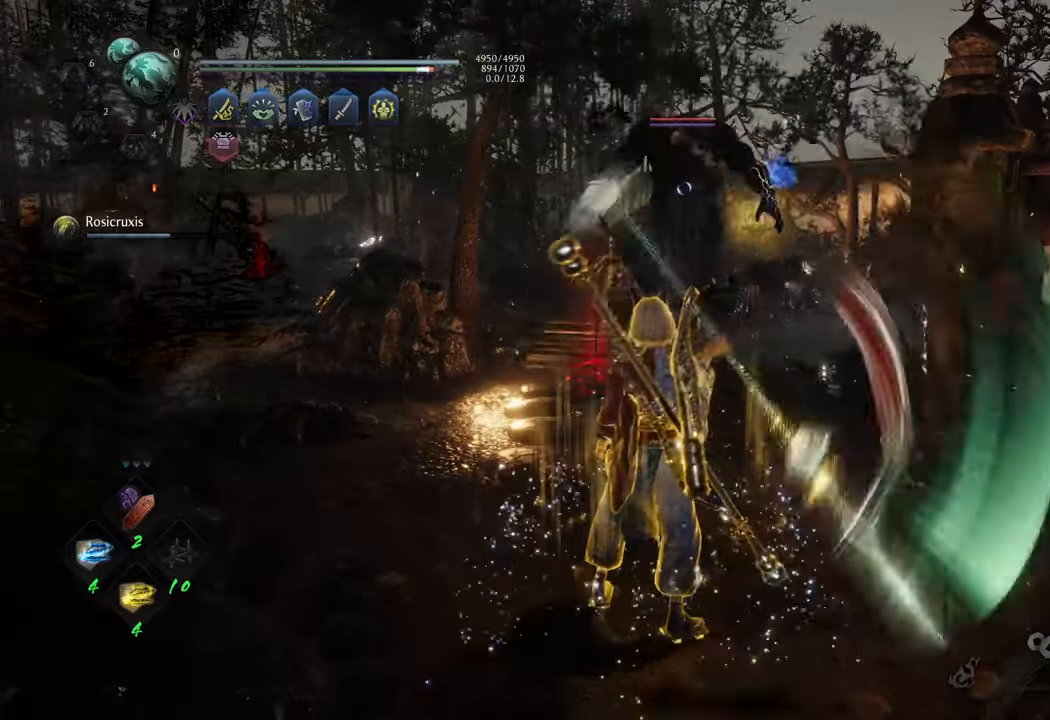
{"buttons": ["A"], "left_stick": "up", "right_stick": "center", "events": [[83, "R1", "down"], [233, "R1", "up"], [450, "A", "down"]]}
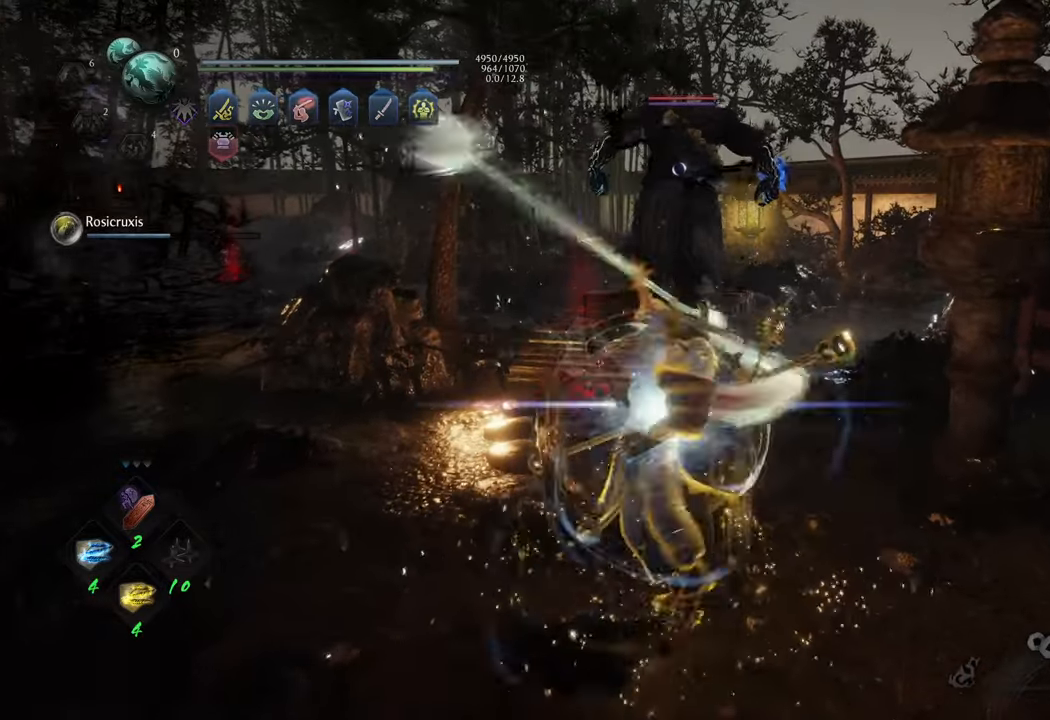
{"buttons": ["A"], "left_stick": "up", "right_stick": "center", "events": []}
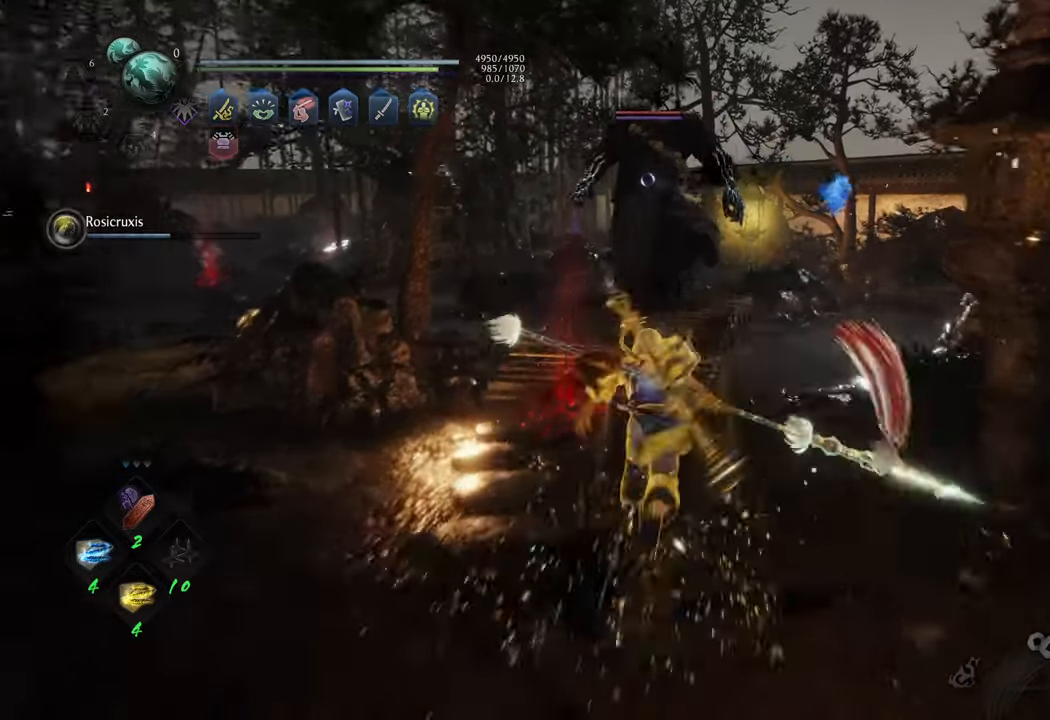
{"buttons": ["L1"], "left_stick": "up", "right_stick": "center", "events": [[467, "A", "up"], [467, "L1", "down"]]}
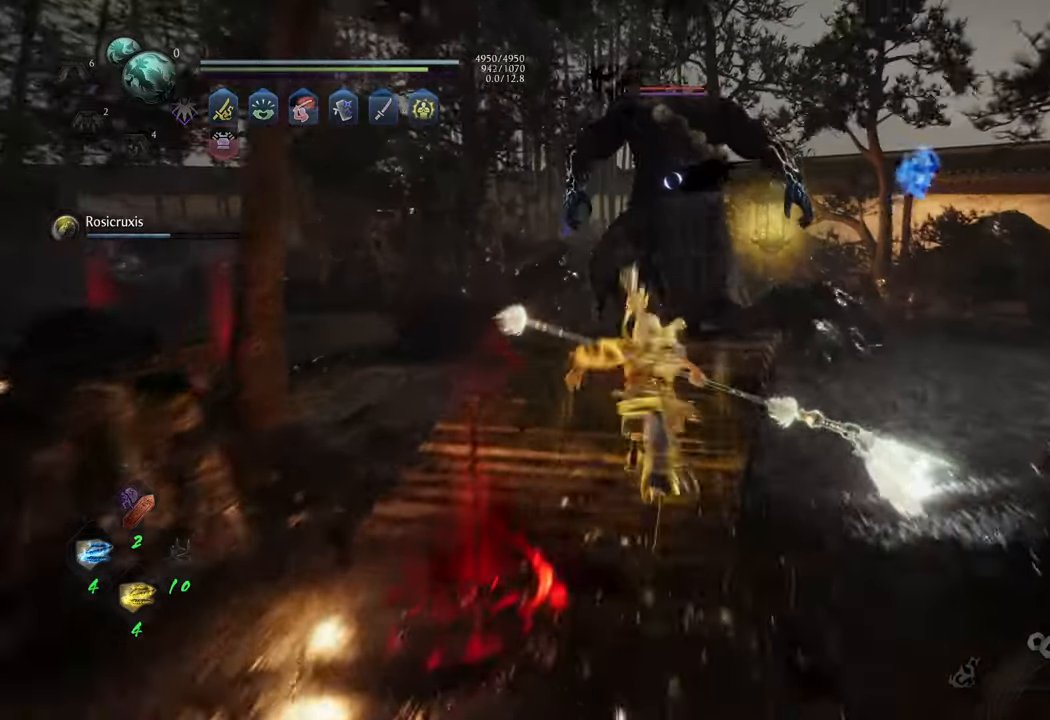
{"buttons": [], "left_stick": "center", "right_stick": "center", "events": [[83, "Y", "down"], [183, "Y", "up"], [267, "L1", "up"], [467, "left_stick", "center"]]}
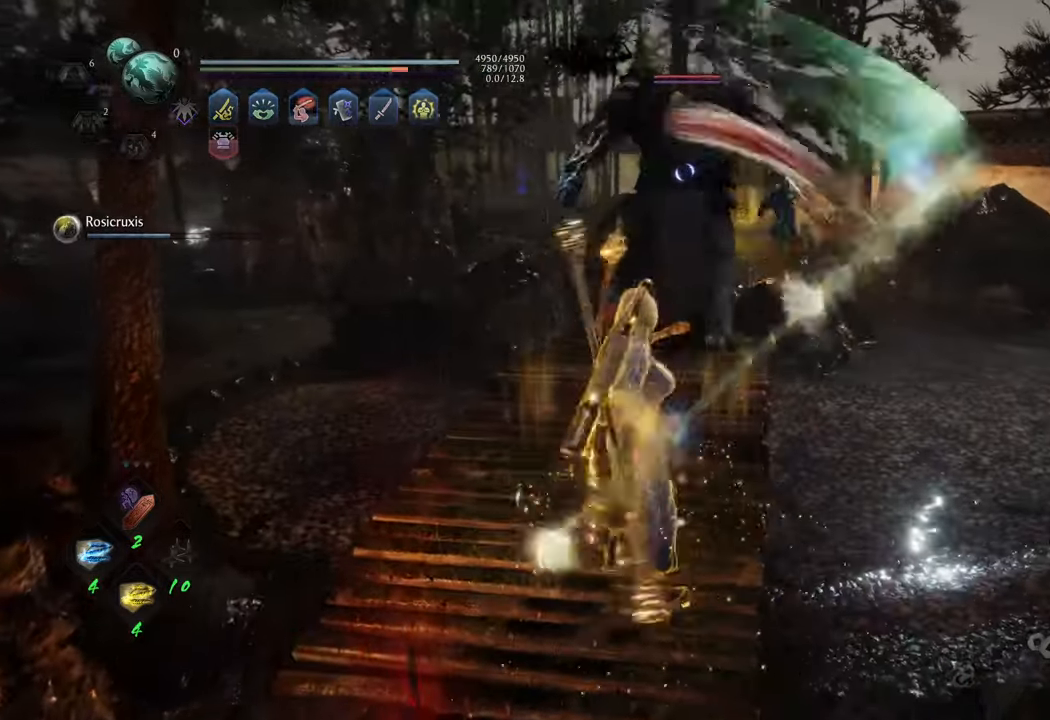
{"buttons": [], "left_stick": "center", "right_stick": "center", "events": []}
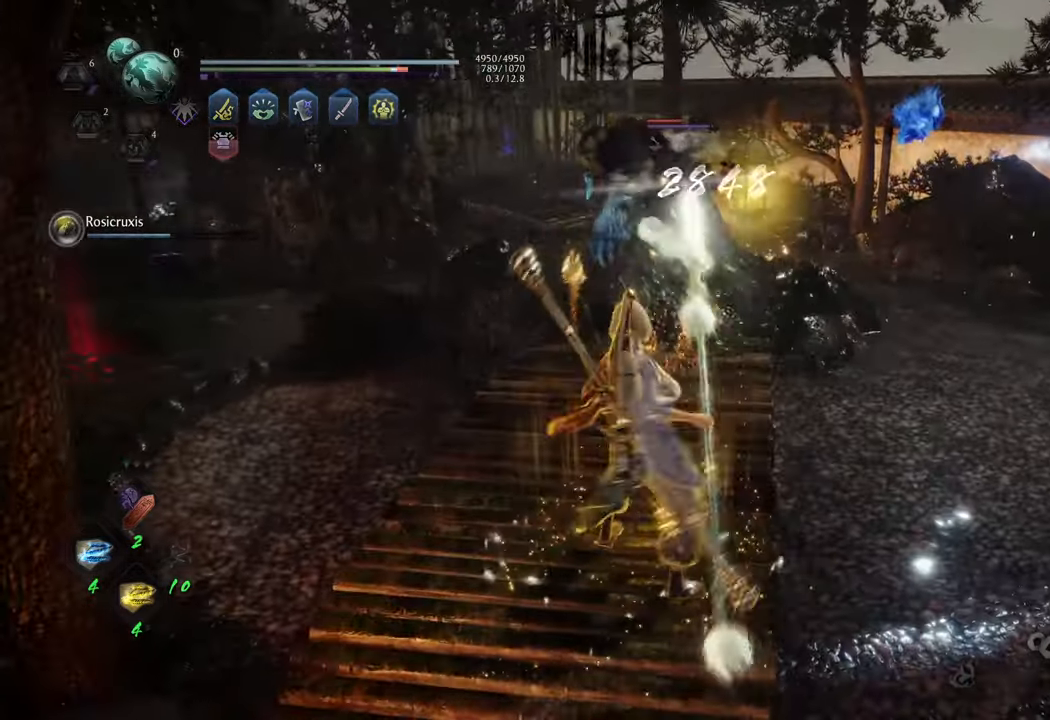
{"buttons": [], "left_stick": "center", "right_stick": "center", "events": [[400, "Y", "down"], [450, "Y", "up"]]}
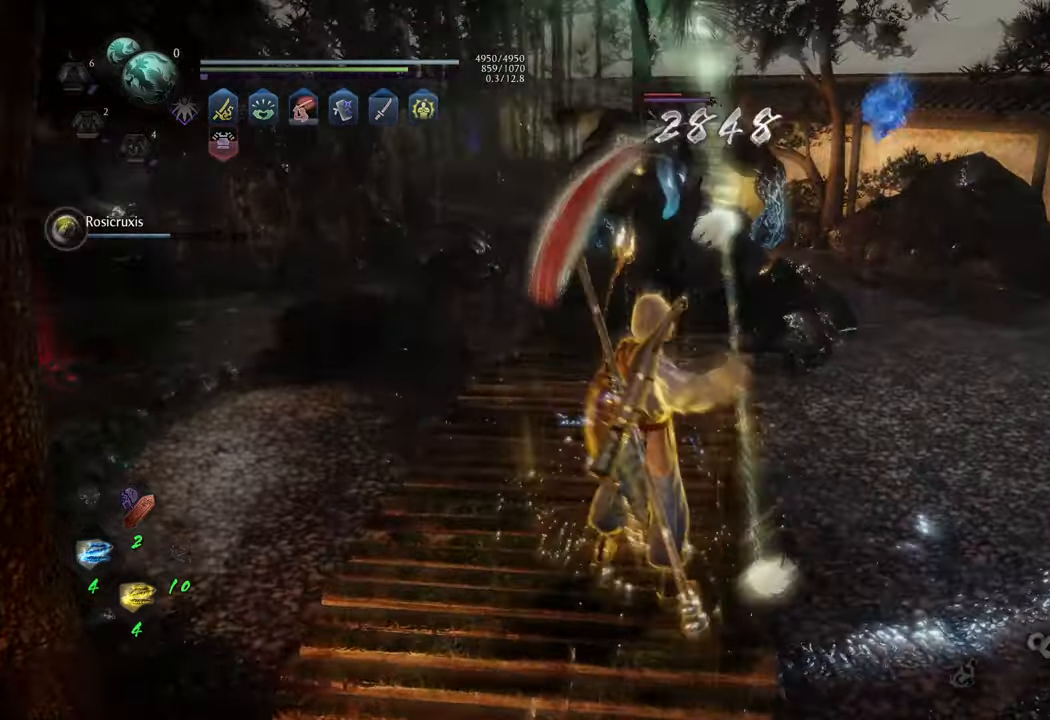
{"buttons": [], "left_stick": "center", "right_stick": "center", "events": []}
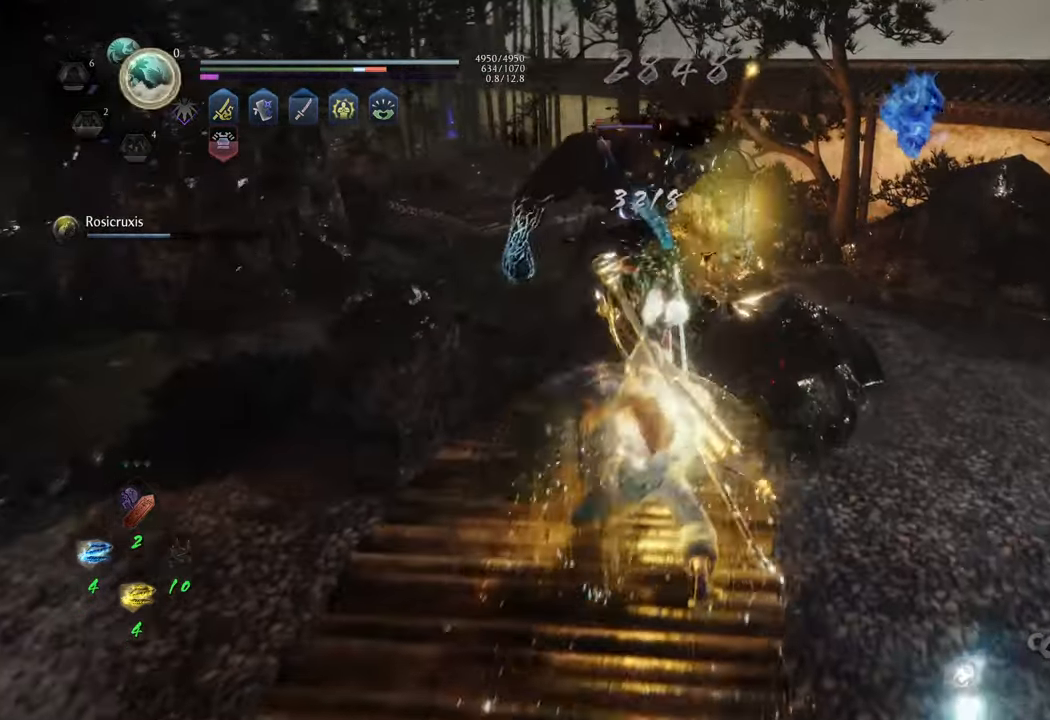
{"buttons": [], "left_stick": "center", "right_stick": "center", "events": []}
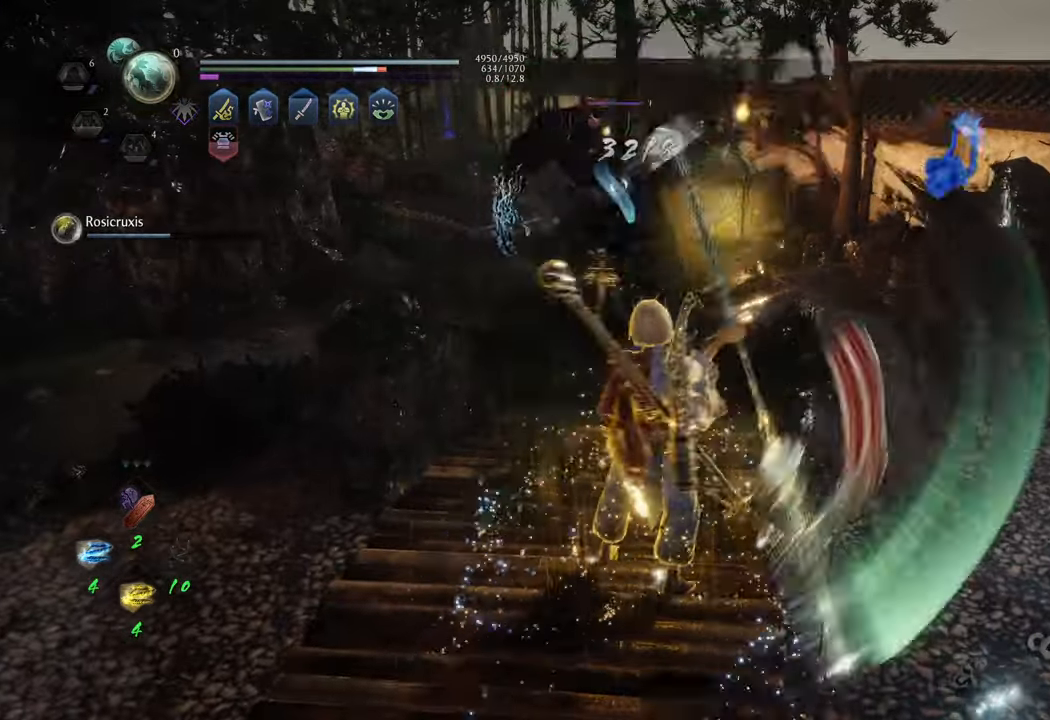
{"buttons": [], "left_stick": "center", "right_stick": "center", "events": [[67, "Y", "down"], [217, "Y", "up"]]}
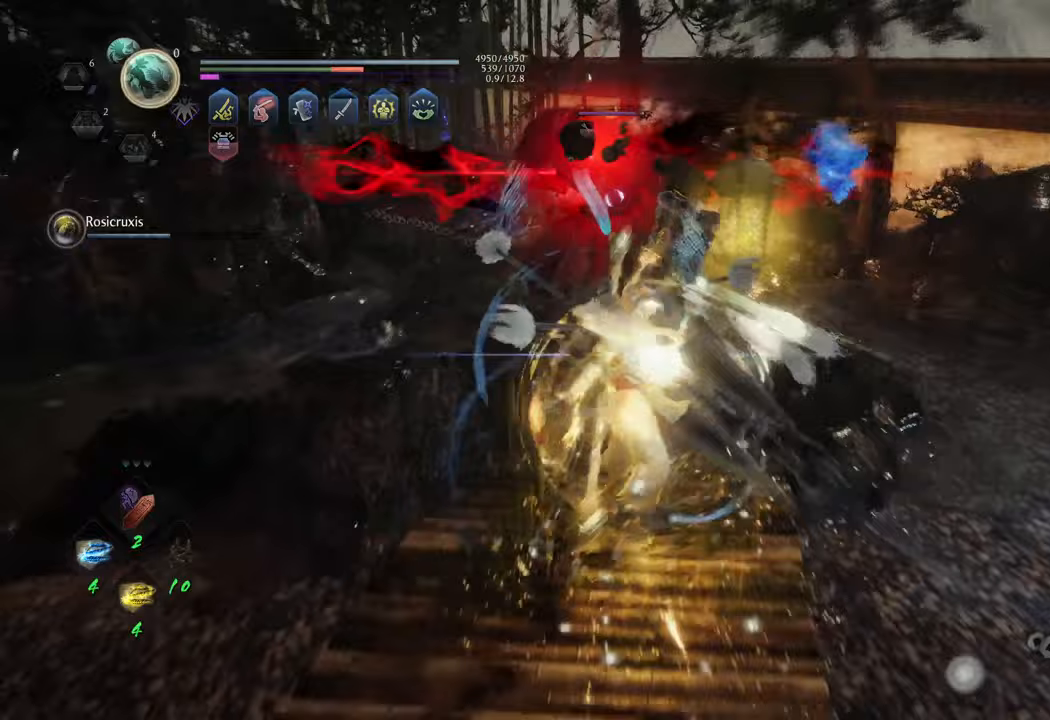
{"buttons": [], "left_stick": "center", "right_stick": "center", "events": []}
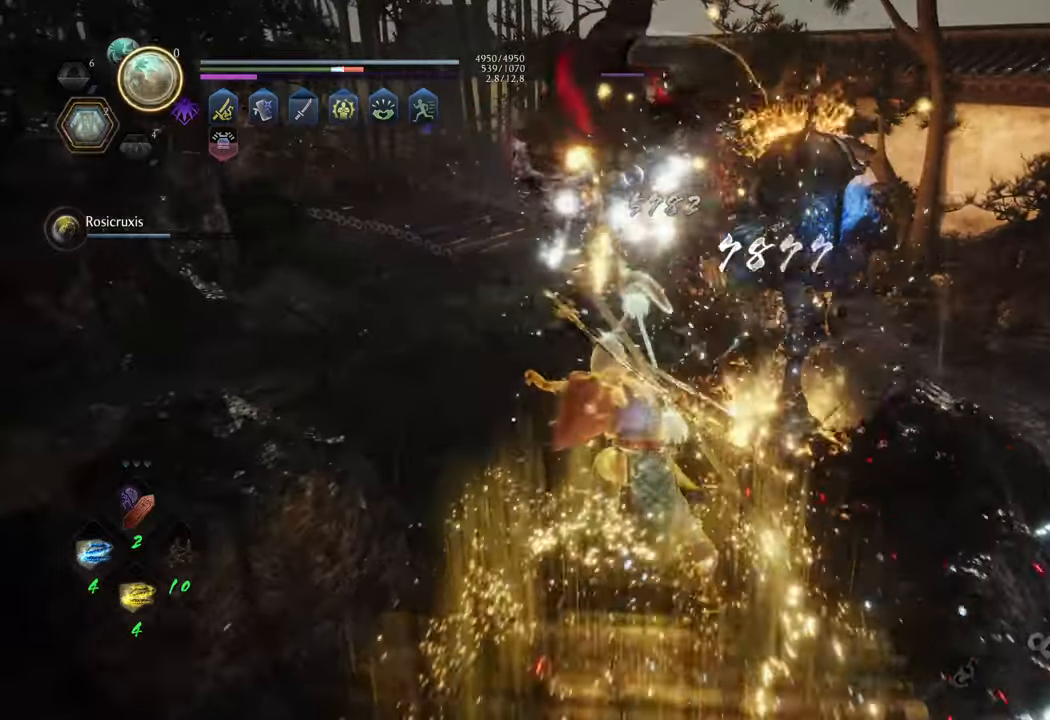
{"buttons": ["R1"], "left_stick": "center", "right_stick": "center", "events": [[483, "R1", "down"]]}
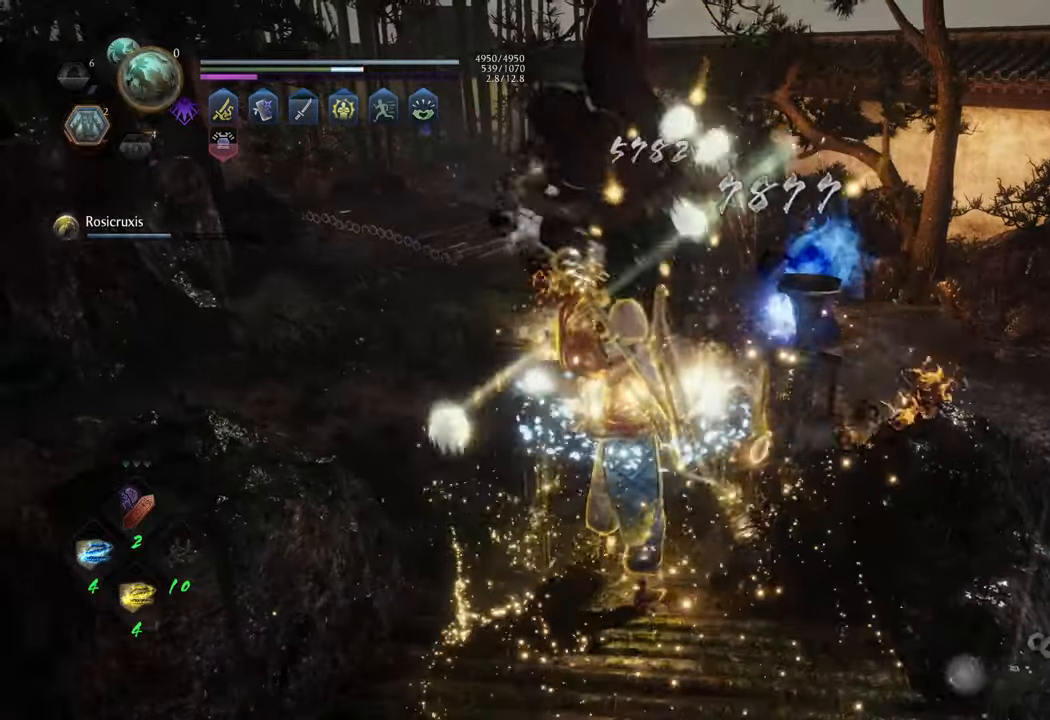
{"buttons": [], "left_stick": "up-left", "right_stick": "center", "events": [[83, "R1", "up"], [350, "R3", "down"], [350, "left_stick", "up"], [400, "left_stick", "up-left"], [450, "R3", "up"]]}
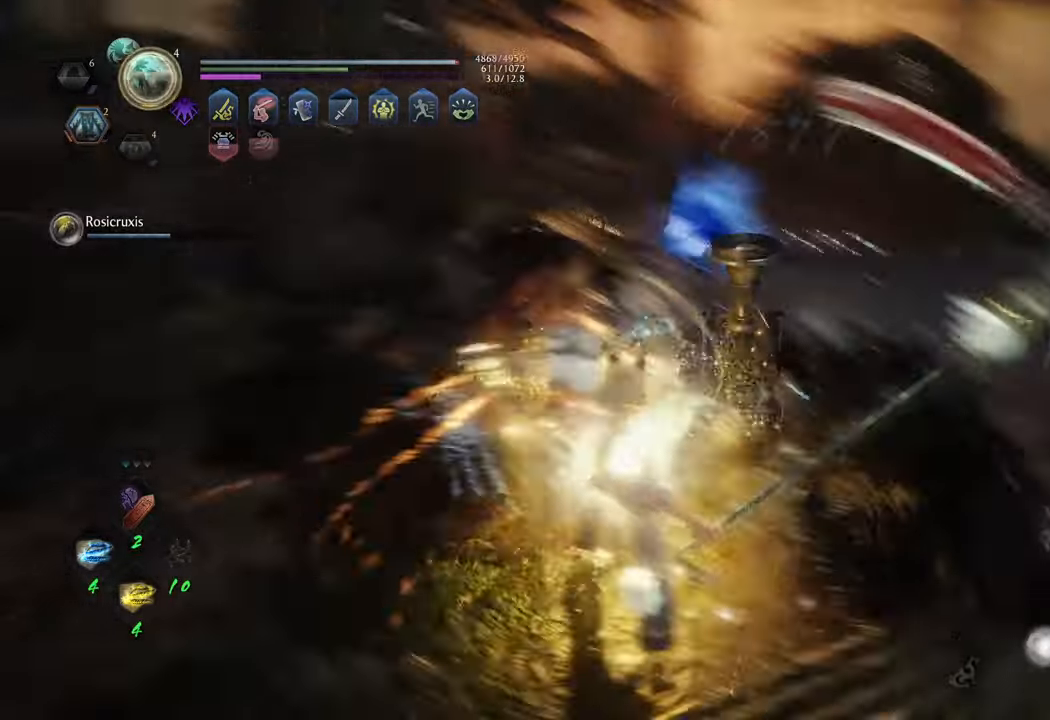
{"buttons": [], "left_stick": "up-left", "right_stick": "center", "events": []}
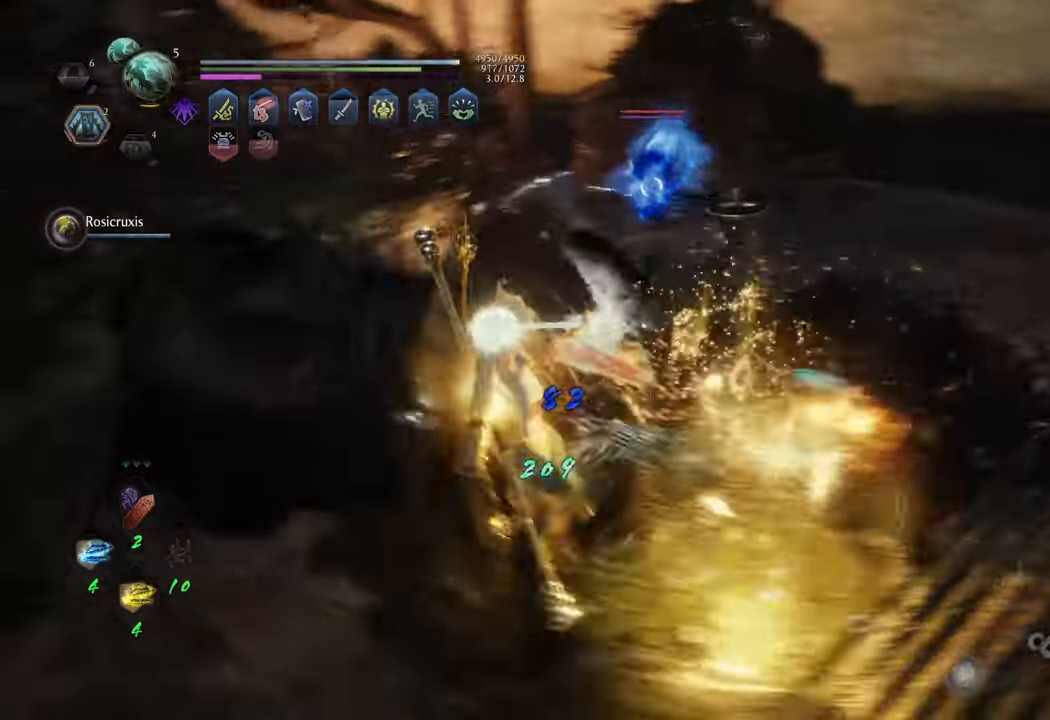
{"buttons": [], "left_stick": "center", "right_stick": "center", "events": [[67, "L1", "down"], [100, "Y", "down"], [183, "Y", "up"], [217, "L1", "up"], [283, "left_stick", "center"]]}
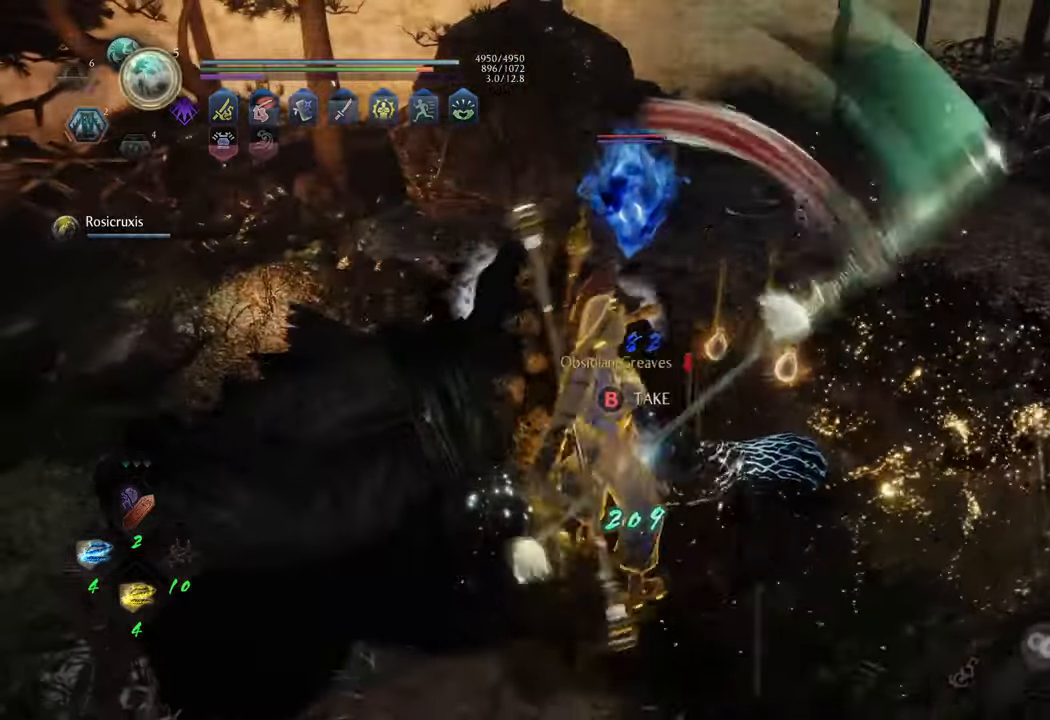
{"buttons": [], "left_stick": "center", "right_stick": "center", "events": []}
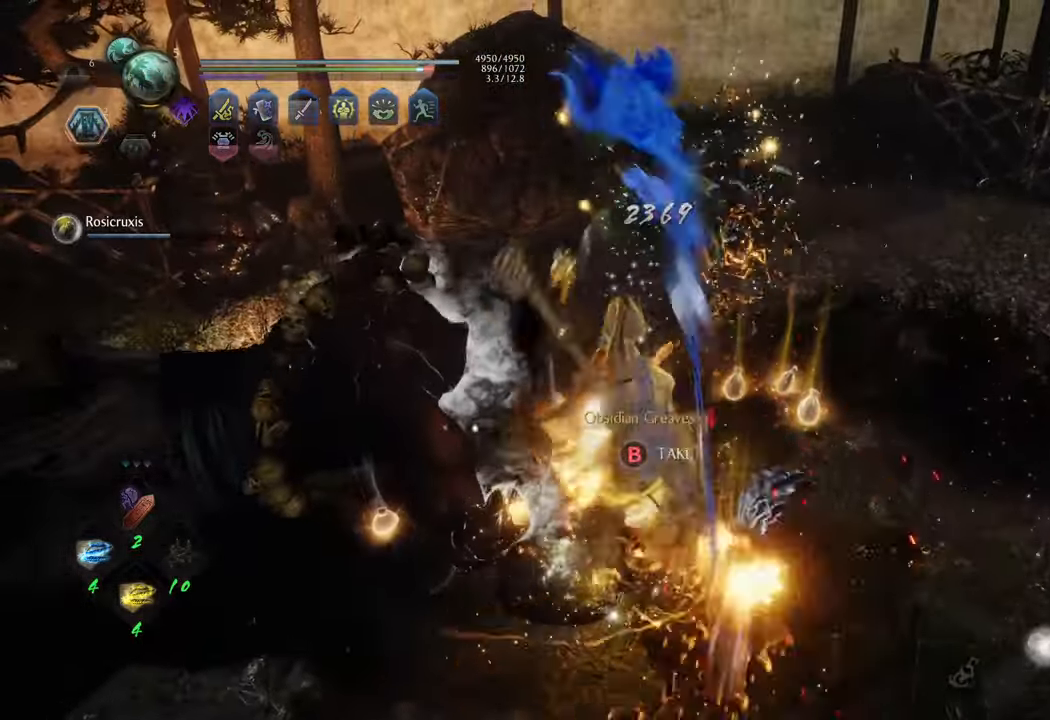
{"buttons": [], "left_stick": "left", "right_stick": "center", "events": [[67, "R1", "down"], [167, "R1", "up"], [333, "B", "down"], [333, "left_stick", "left"], [417, "B", "up"]]}
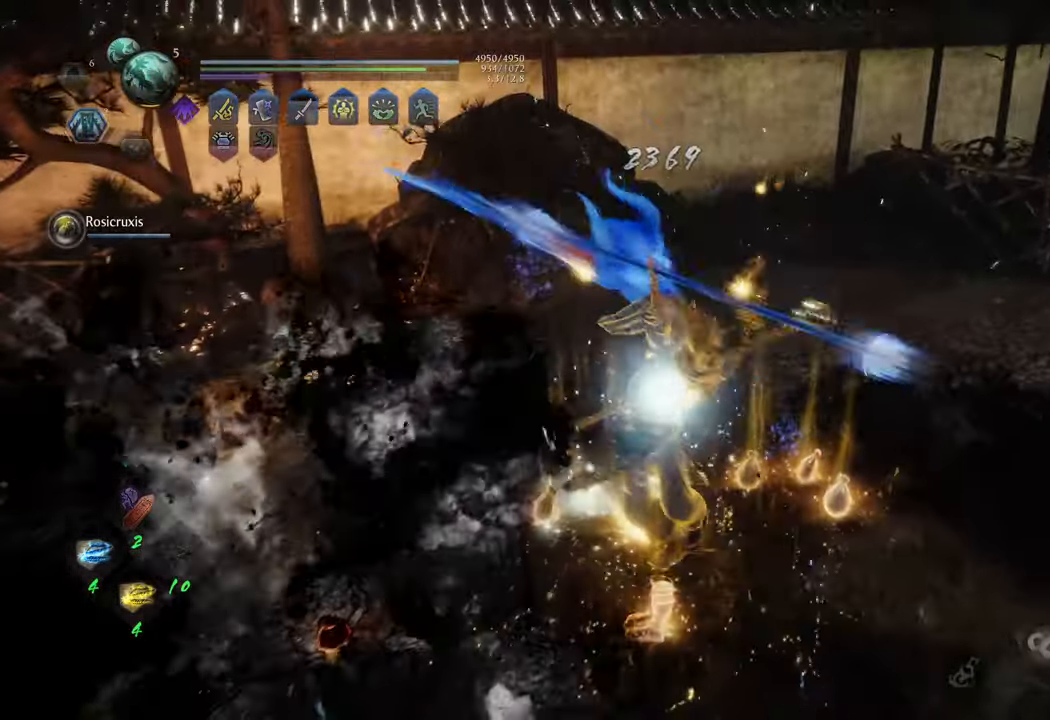
{"buttons": ["B"], "left_stick": "center", "right_stick": "center", "events": [[17, "B", "down"], [33, "left_stick", "down"], [67, "B", "up"], [167, "B", "down"], [233, "B", "up"], [300, "B", "down"], [383, "B", "up"], [417, "left_stick", "center"], [450, "B", "down"]]}
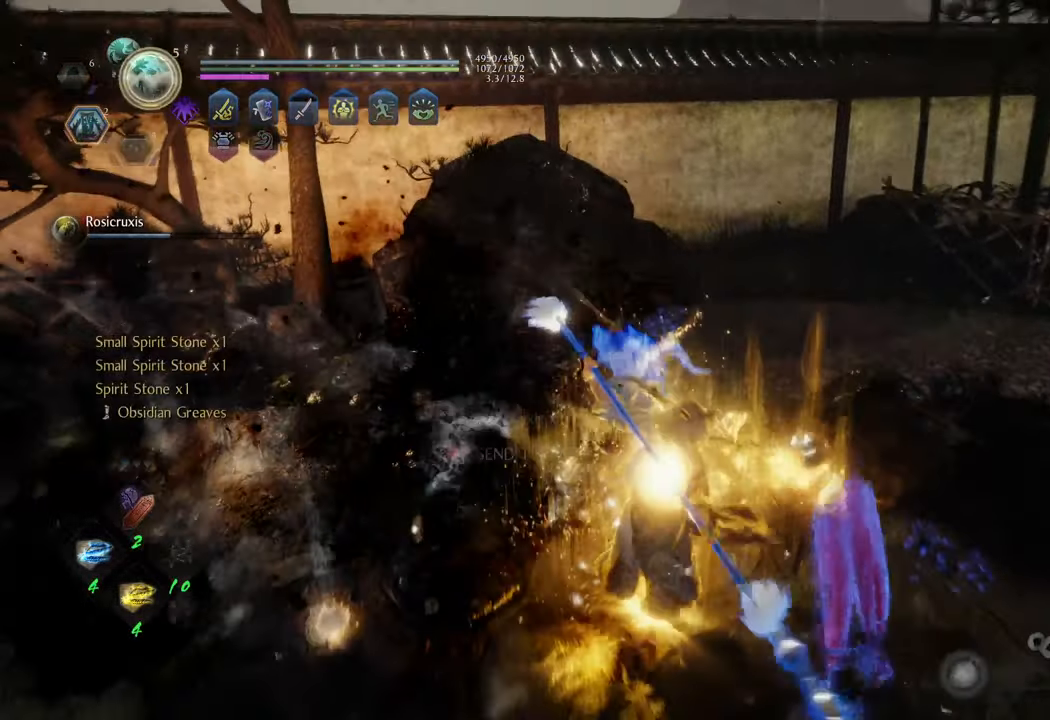
{"buttons": [], "left_stick": "up-left", "right_stick": "center", "events": [[17, "B", "up"], [50, "left_stick", "up-right"], [117, "B", "down"], [183, "B", "up"], [267, "B", "down"], [317, "left_stick", "up"], [350, "B", "up"], [417, "B", "down"], [450, "left_stick", "up-left"], [500, "B", "up"]]}
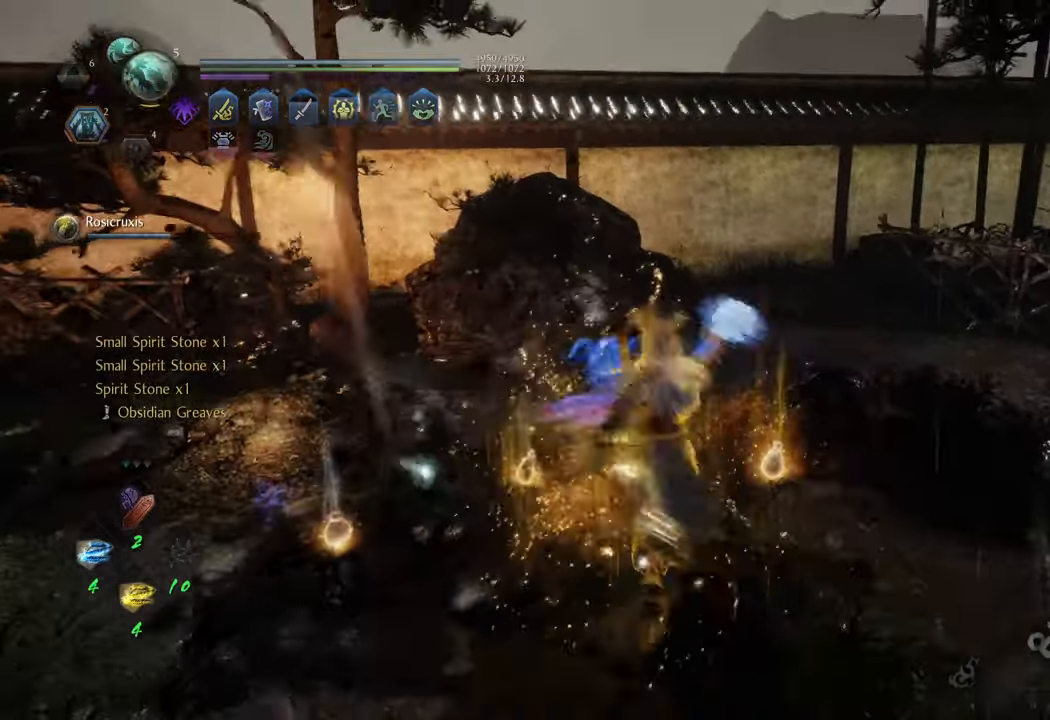
{"buttons": [], "left_stick": "down-left", "right_stick": "center", "events": [[83, "B", "down"], [167, "B", "up"], [167, "left_stick", "up-right"], [250, "B", "down"], [317, "B", "up"], [317, "left_stick", "down-right"], [367, "left_stick", "down-left"]]}
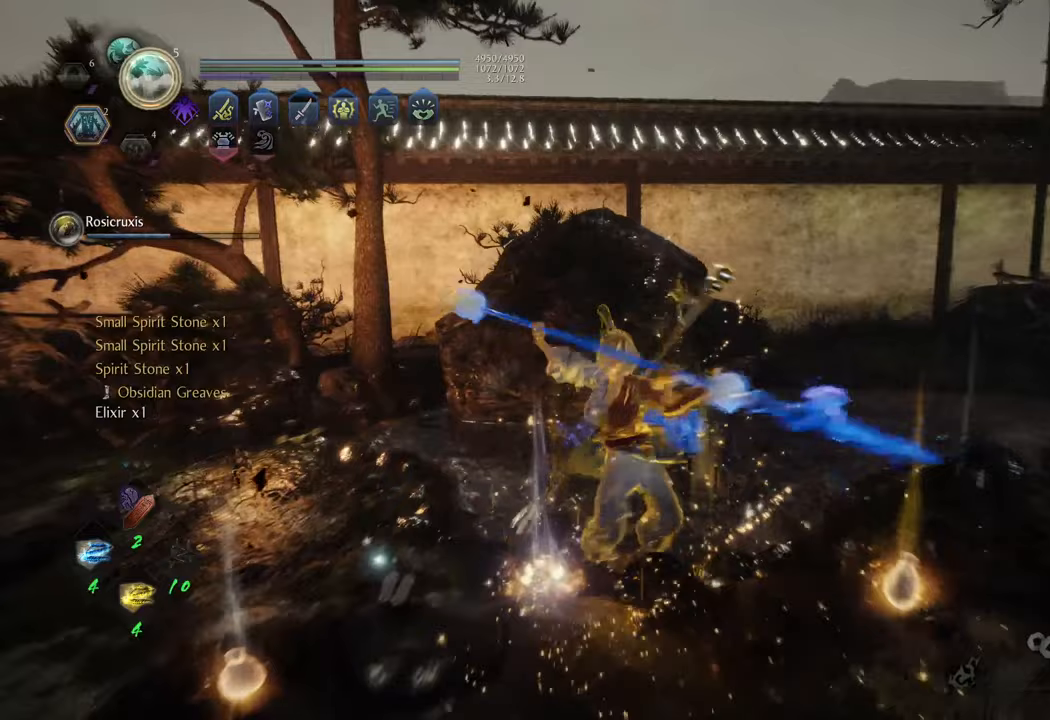
{"buttons": ["B"], "left_stick": "right", "right_stick": "center", "events": [[33, "B", "down"], [117, "B", "up"], [267, "B", "down"], [333, "B", "up"], [467, "left_stick", "right"], [483, "B", "down"]]}
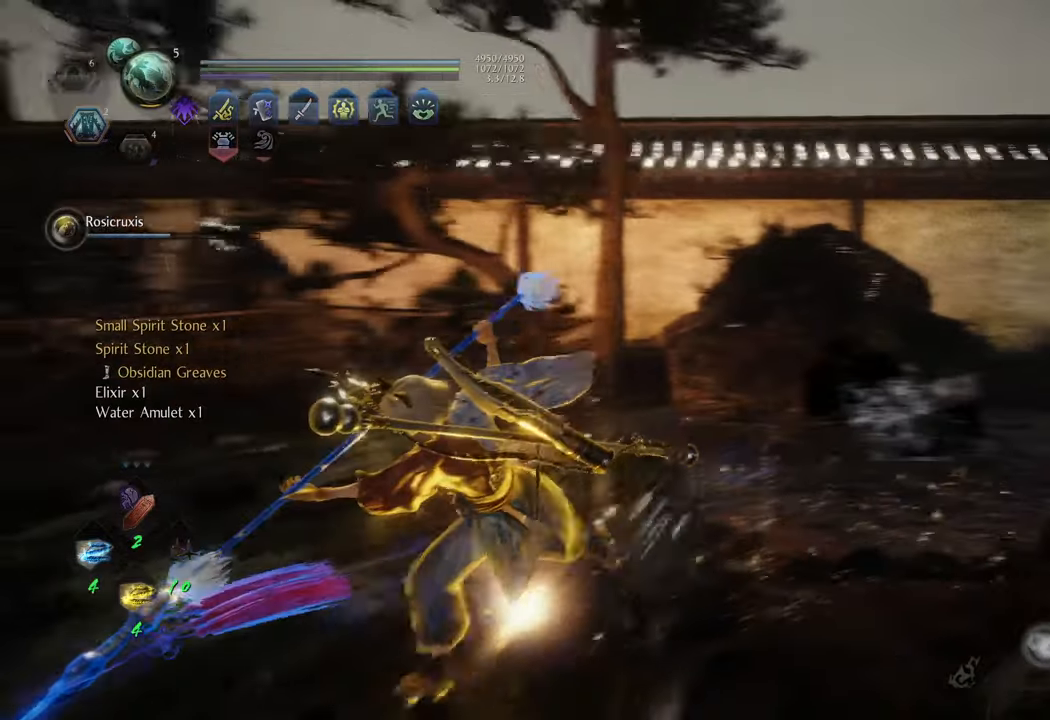
{"buttons": [], "left_stick": "up-right", "right_stick": "right", "events": [[117, "B", "up"], [117, "left_stick", "up-right"], [383, "right_stick", "right"]]}
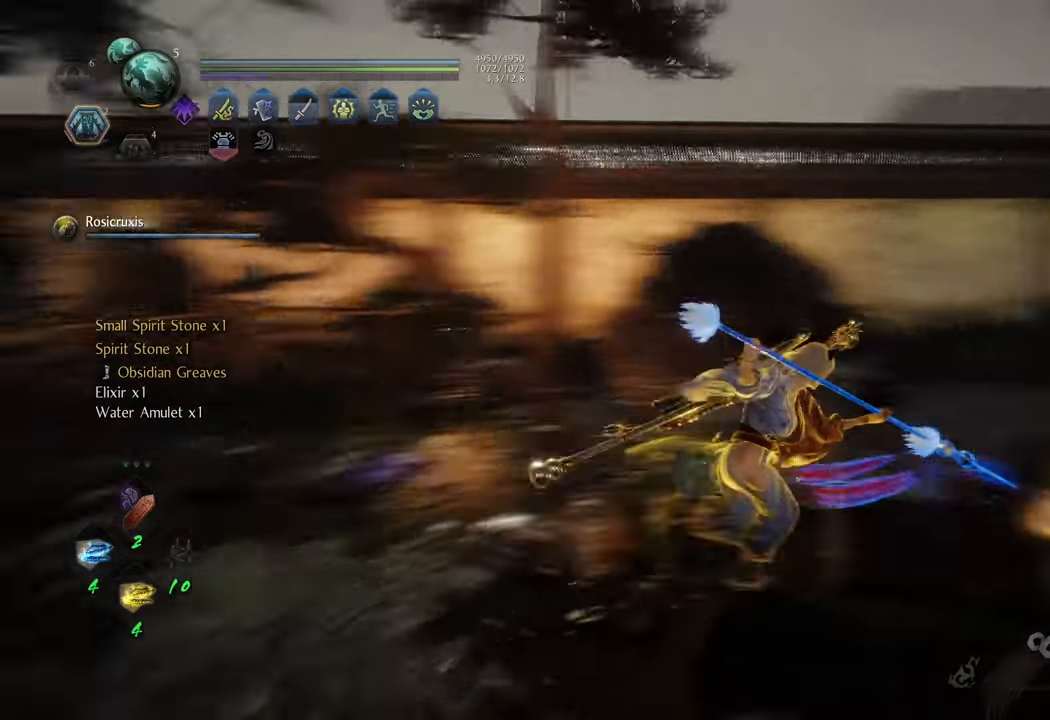
{"buttons": ["B"], "left_stick": "up-right", "right_stick": "center", "events": [[167, "left_stick", "up"], [233, "right_stick", "center"], [283, "B", "down"], [367, "left_stick", "up-right"]]}
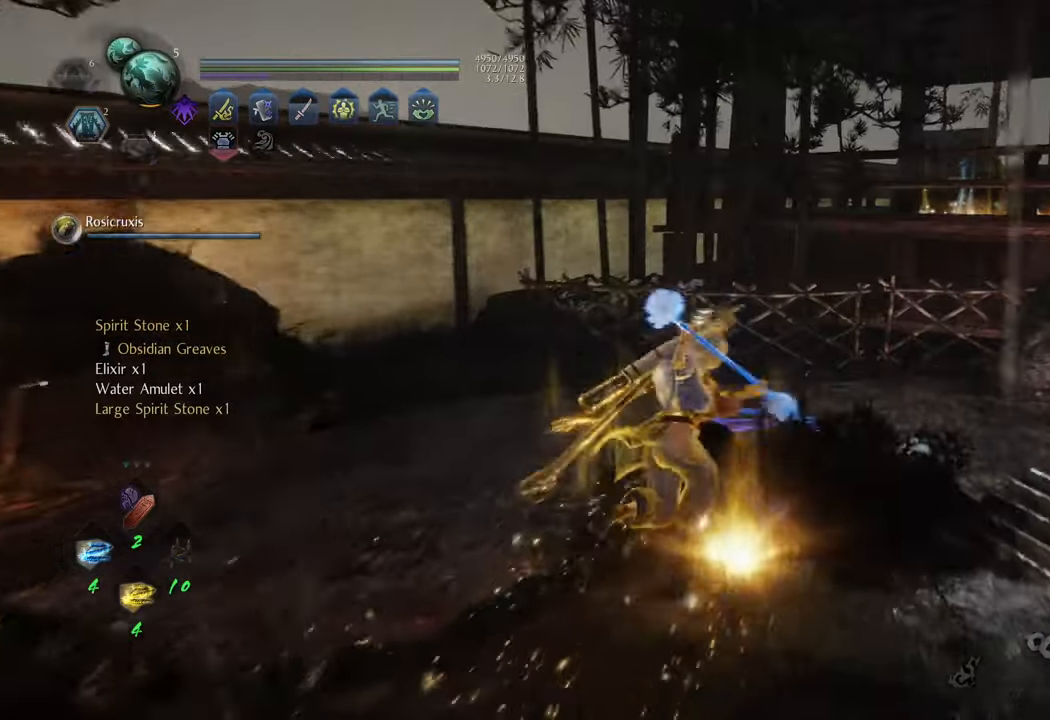
{"buttons": [], "left_stick": "up-right", "right_stick": "right", "events": [[17, "left_stick", "right"], [50, "B", "up"], [117, "left_stick", "down-right"], [317, "right_stick", "right"], [333, "left_stick", "right"], [433, "left_stick", "up-right"]]}
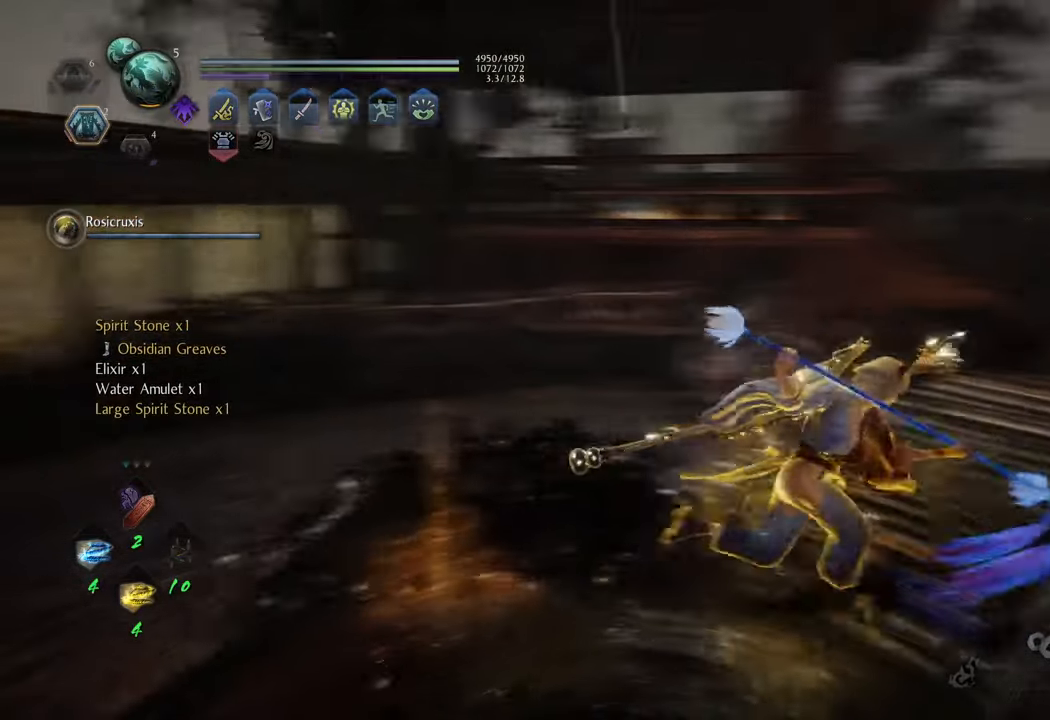
{"buttons": ["A"], "left_stick": "up", "right_stick": "center", "events": [[117, "right_stick", "center"], [150, "A", "down"], [400, "left_stick", "up"]]}